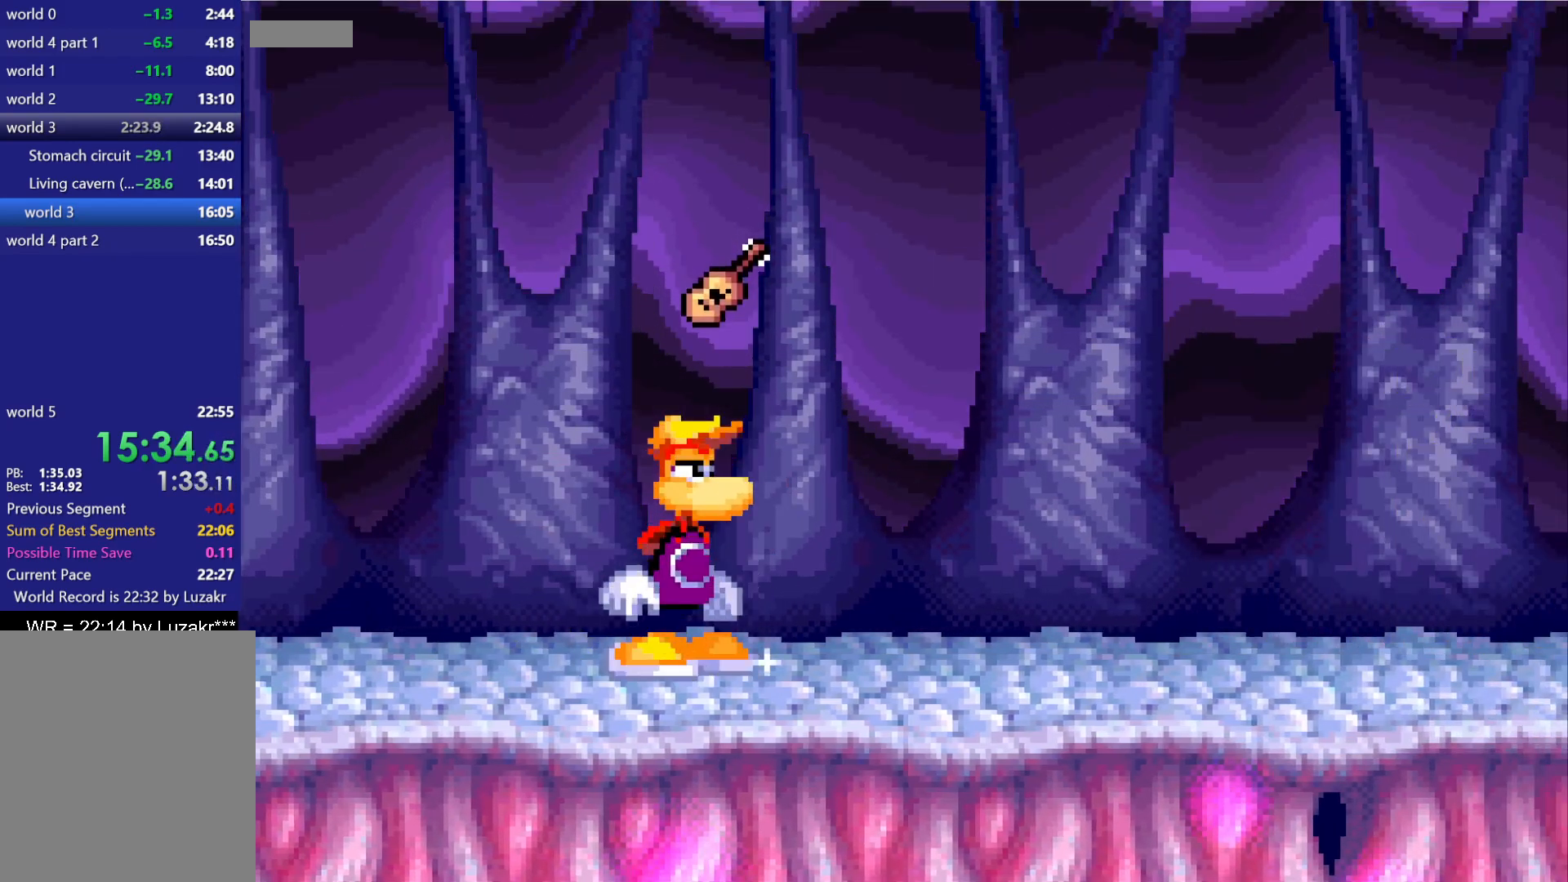
Gameplay with a controller (Nintendo layout); each line is a JSON object with the inputs held at the frame after it. "button_events" lists button changes between this image and that frame as [ms after this image, input, new state], when the widget could be followed in between (sticks are given only as held states). Not read: A L3 R3 left_stick right_stick.
{"buttons": [], "button_events": []}
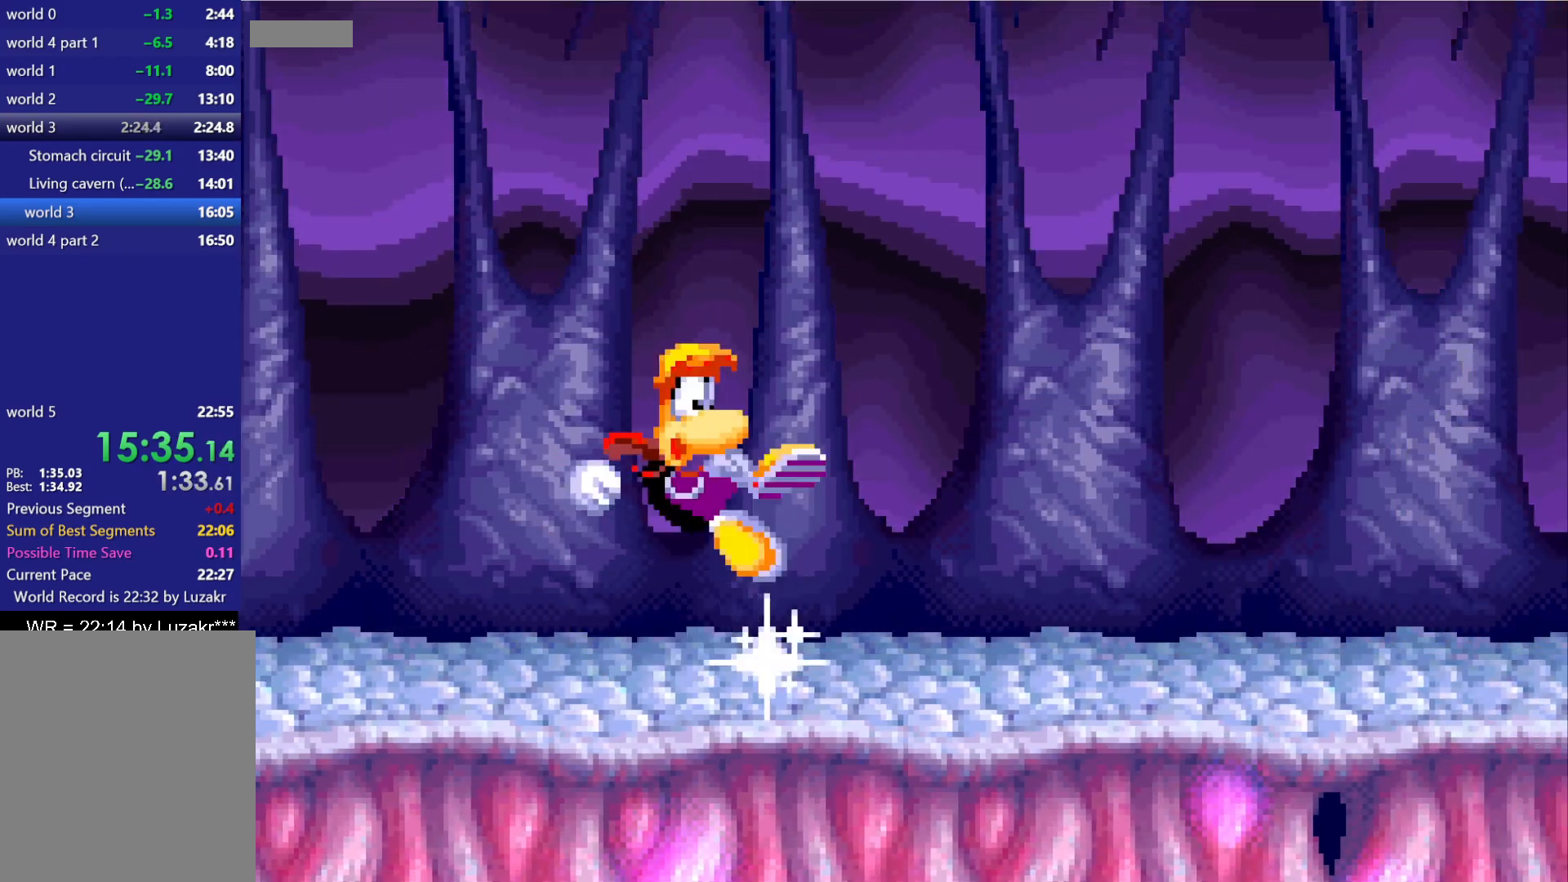
{"buttons": [], "button_events": []}
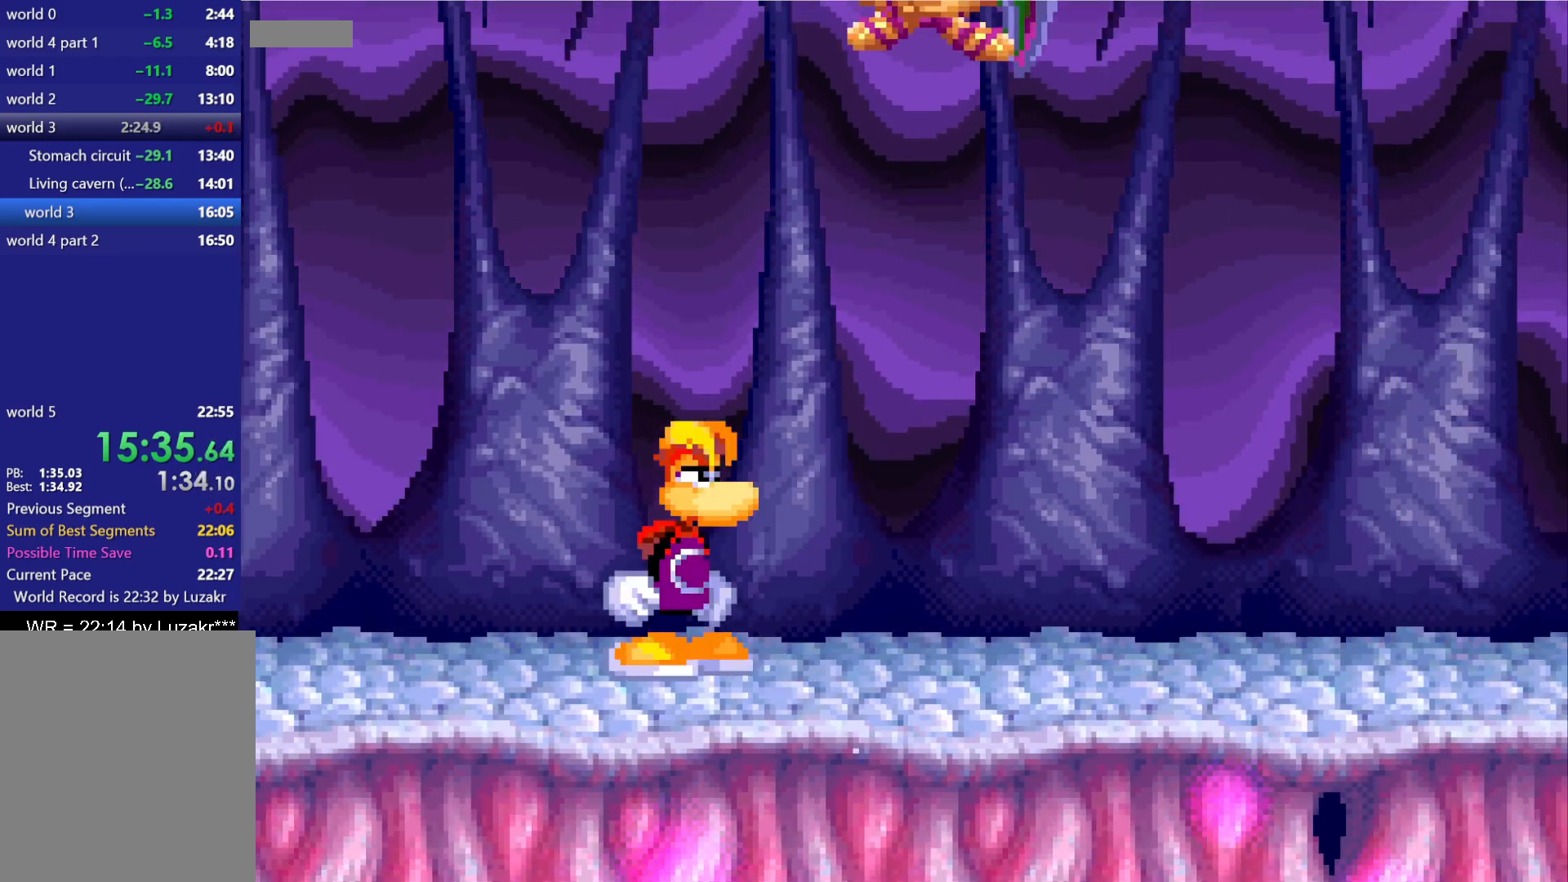
{"buttons": [], "button_events": []}
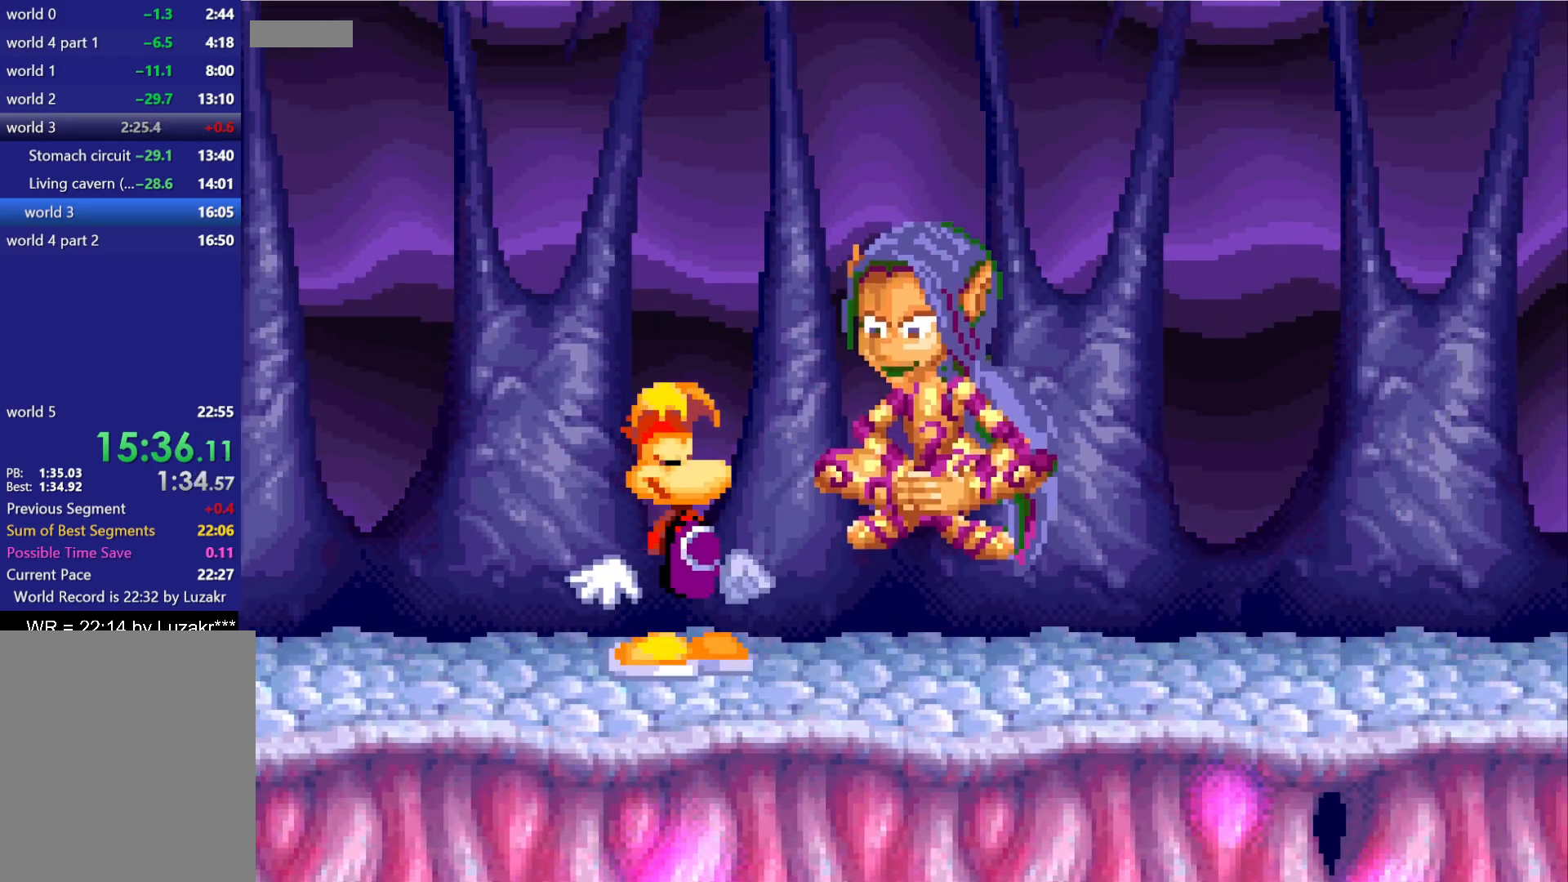
{"buttons": [], "button_events": []}
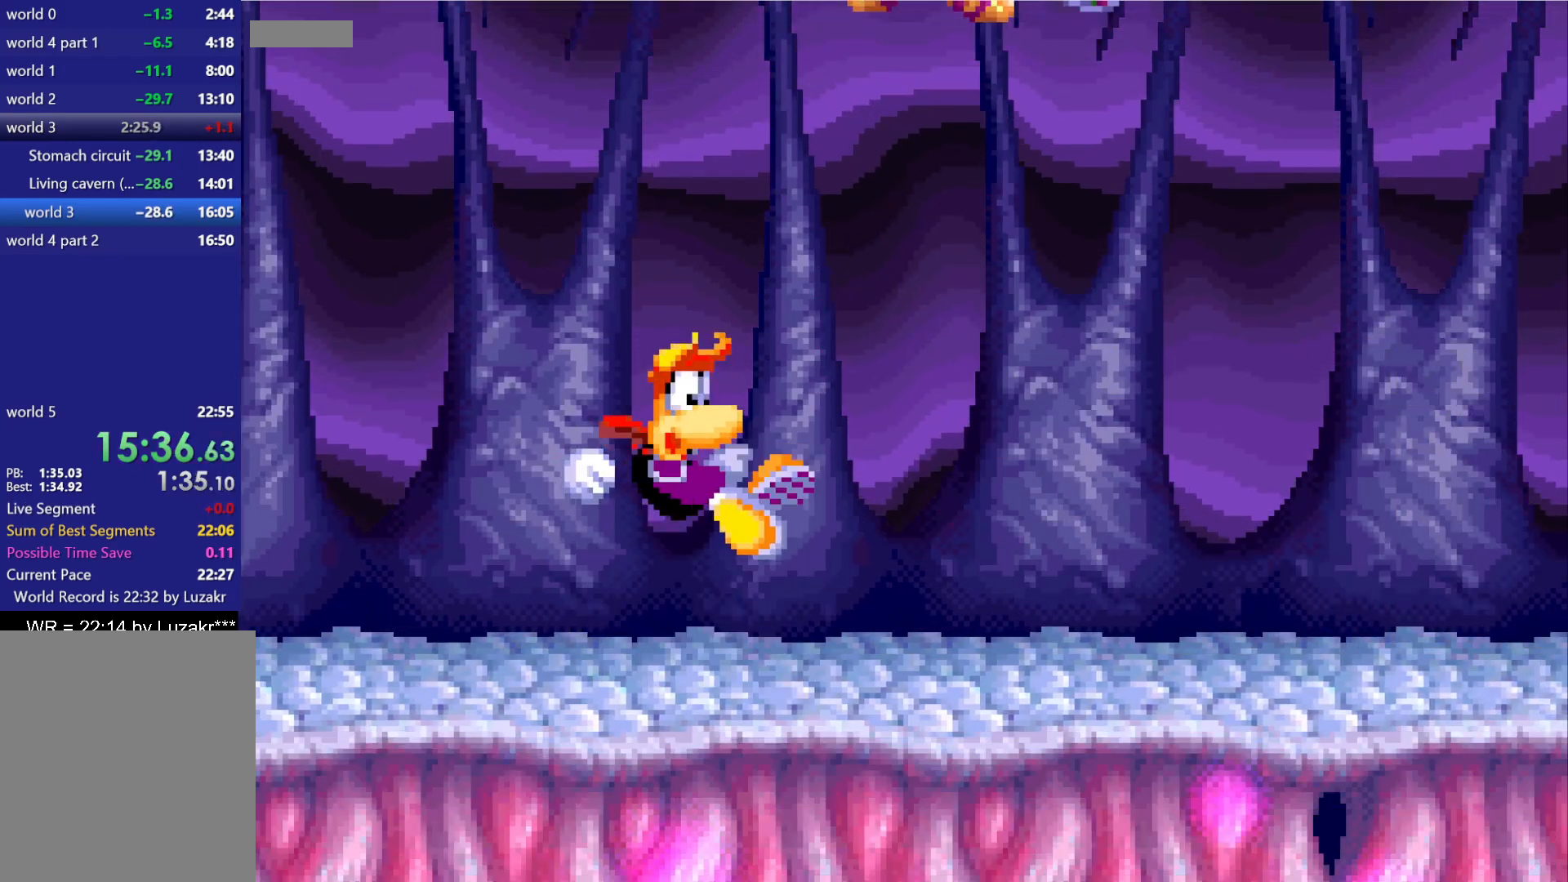
{"buttons": [], "button_events": []}
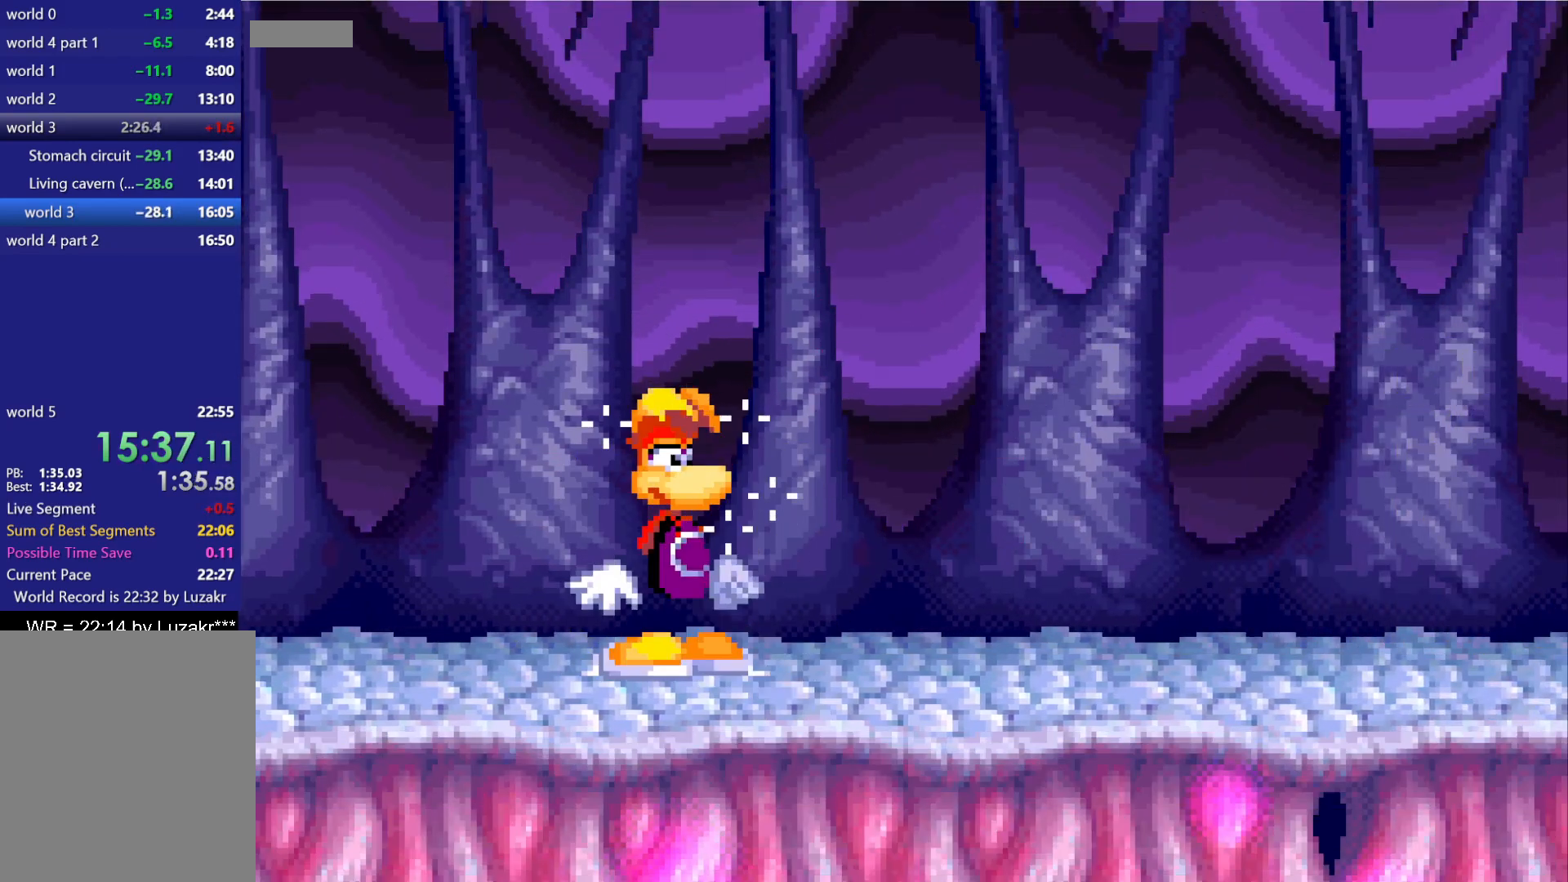
{"buttons": [], "button_events": []}
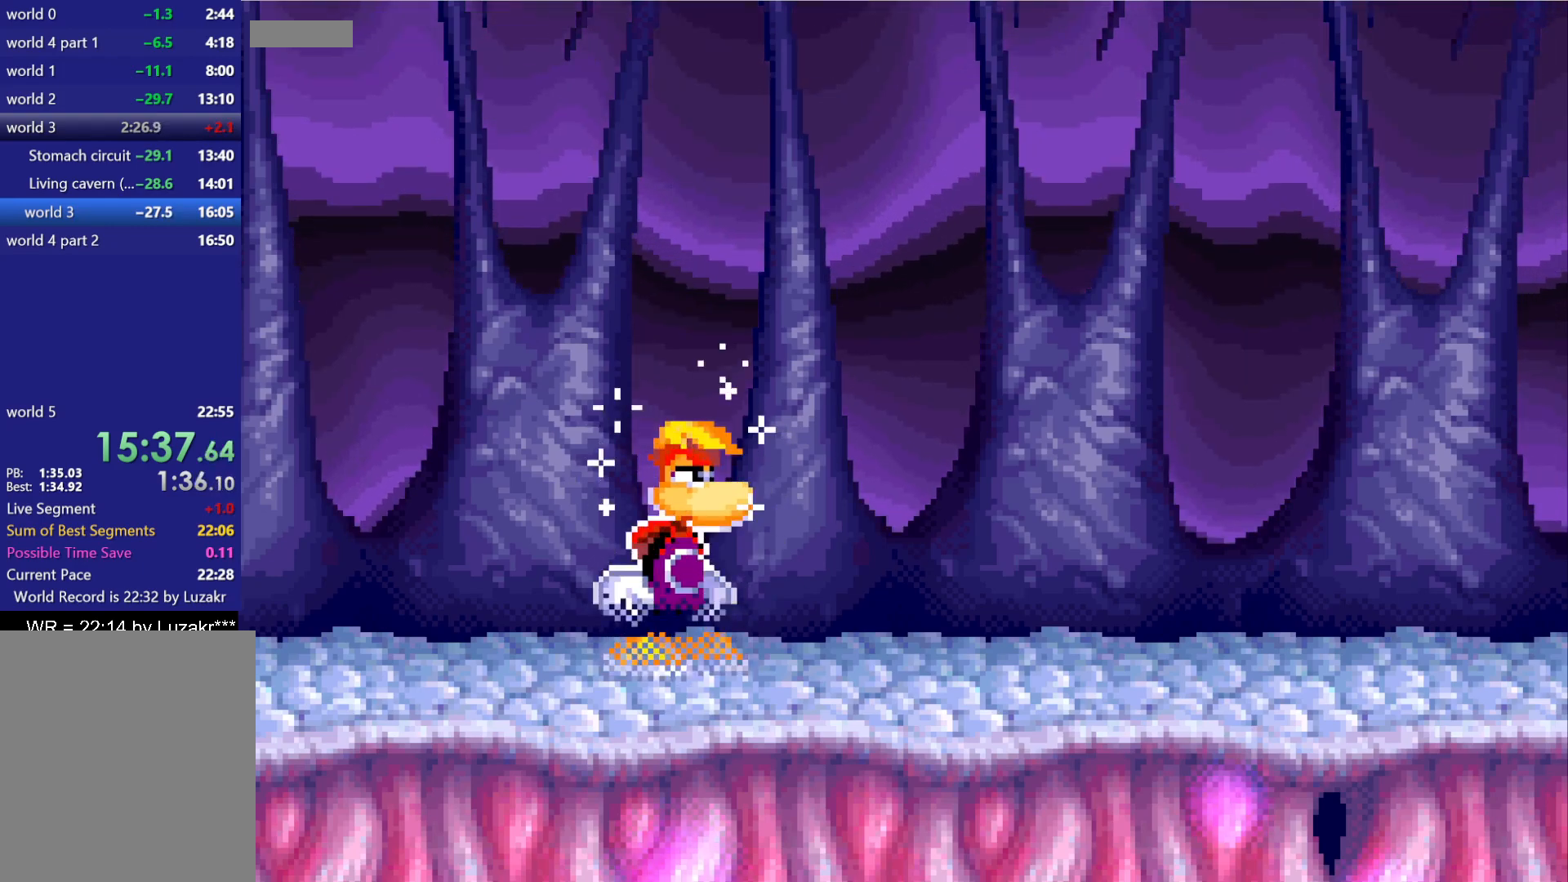
{"buttons": [], "button_events": []}
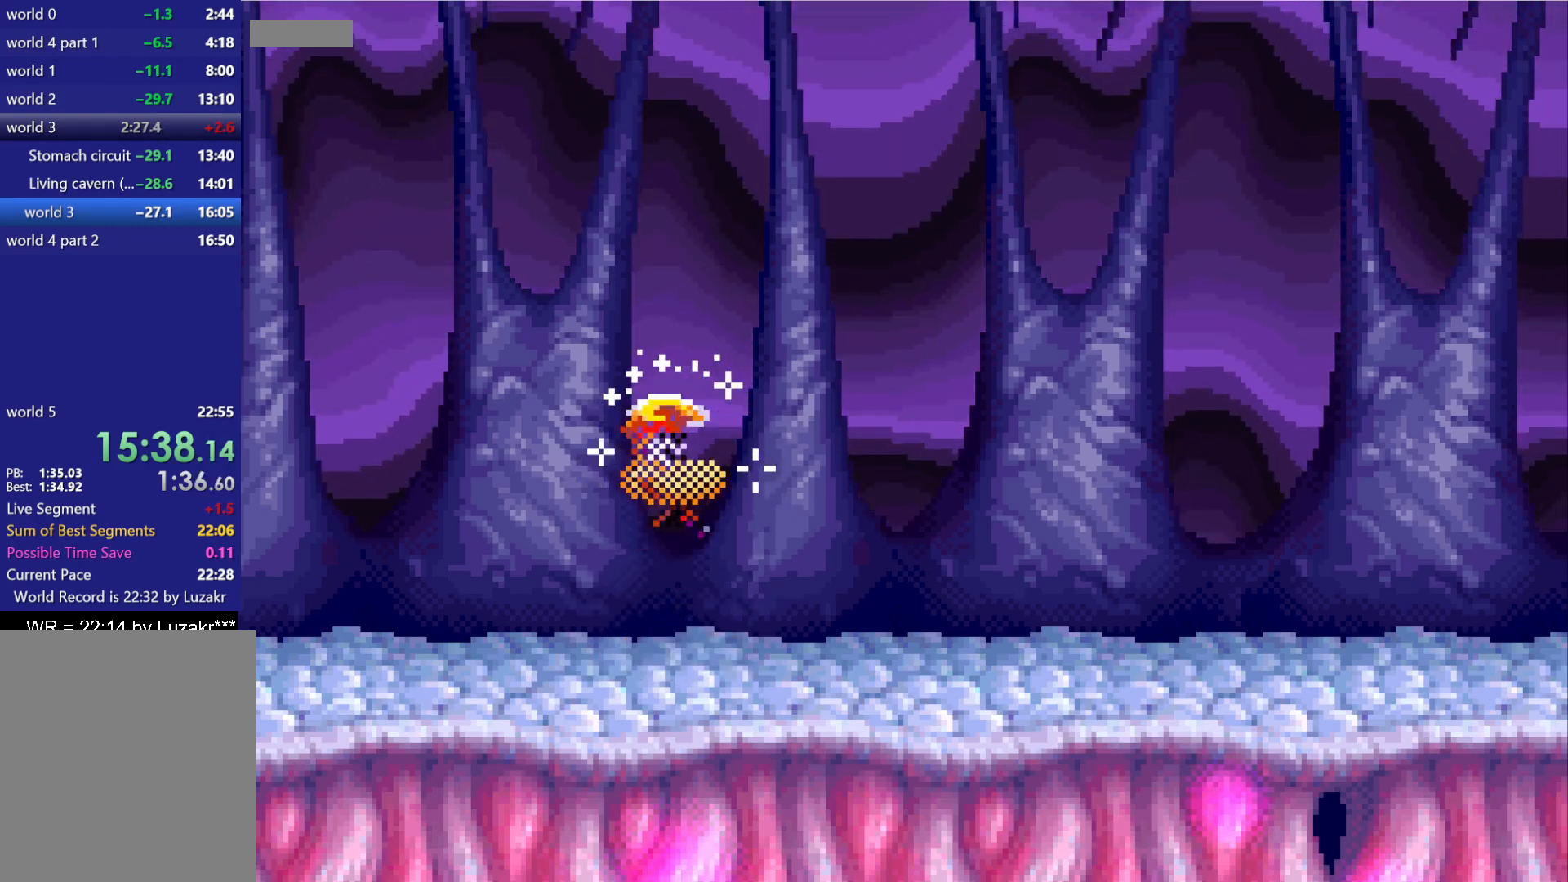
{"buttons": [], "button_events": []}
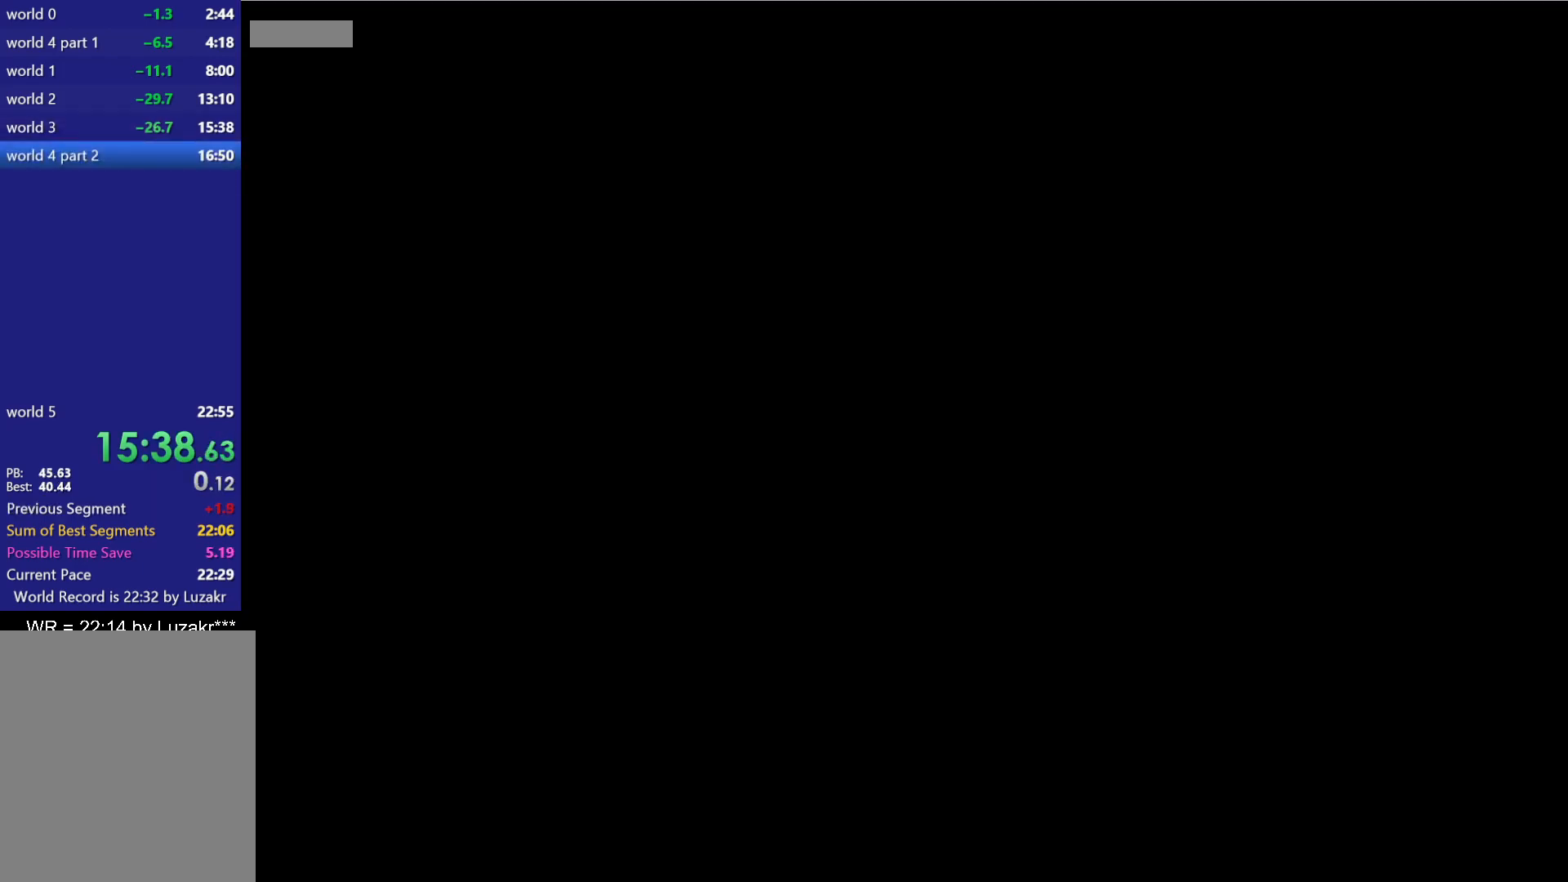
{"buttons": [], "button_events": []}
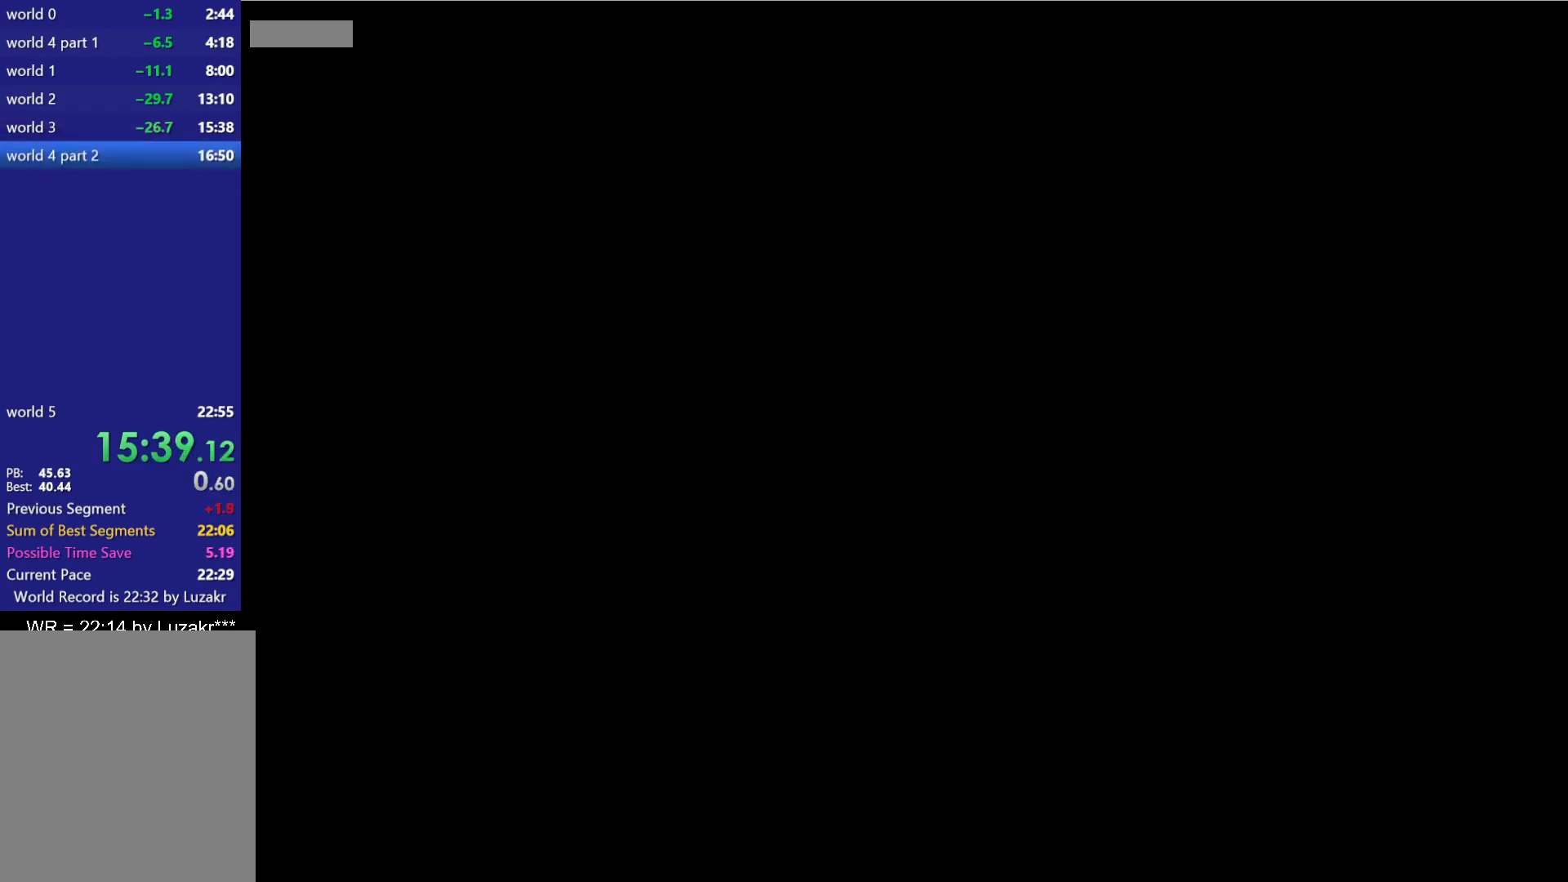
{"buttons": [], "button_events": []}
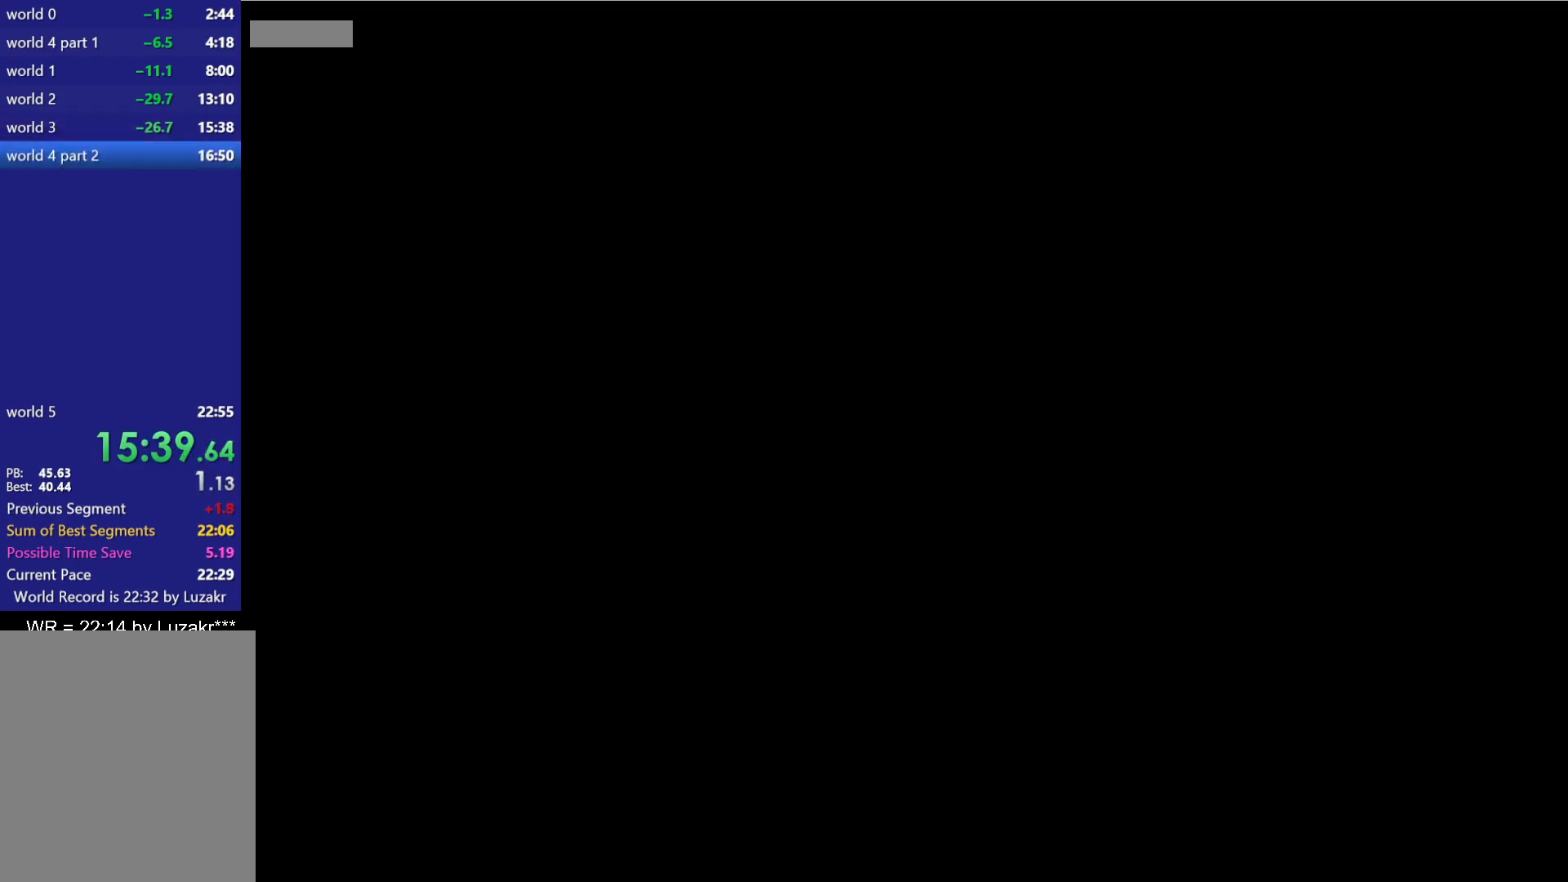
{"buttons": [], "button_events": [[367, "DPAD_UP", "down"], [483, "DPAD_UP", "up"]]}
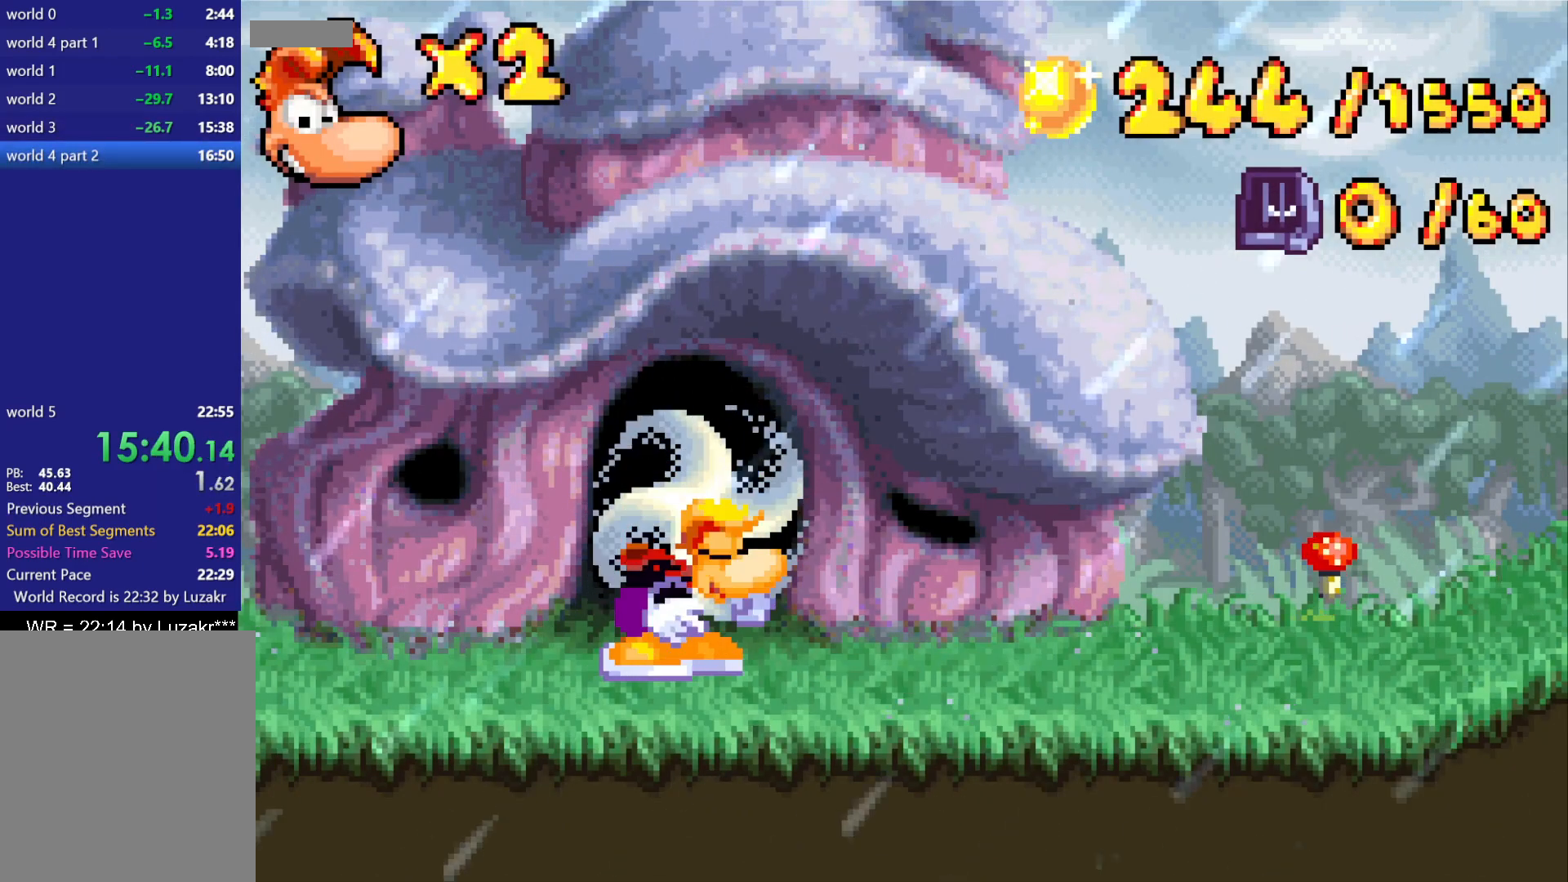
{"buttons": [], "button_events": [[50, "DPAD_UP", "down"], [317, "DPAD_UP", "up"]]}
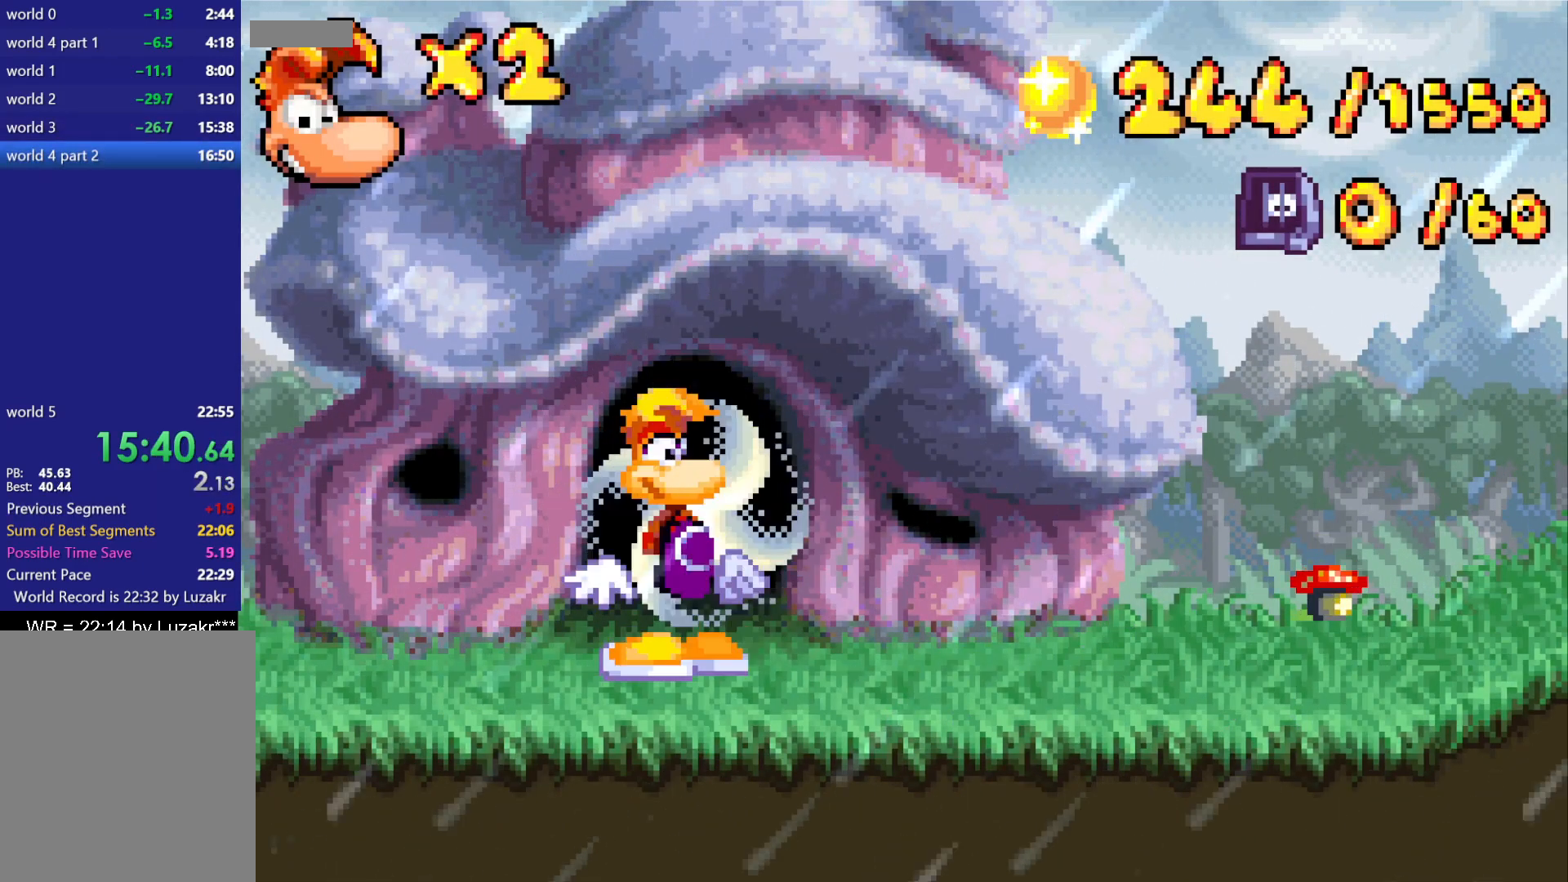
{"buttons": [], "button_events": []}
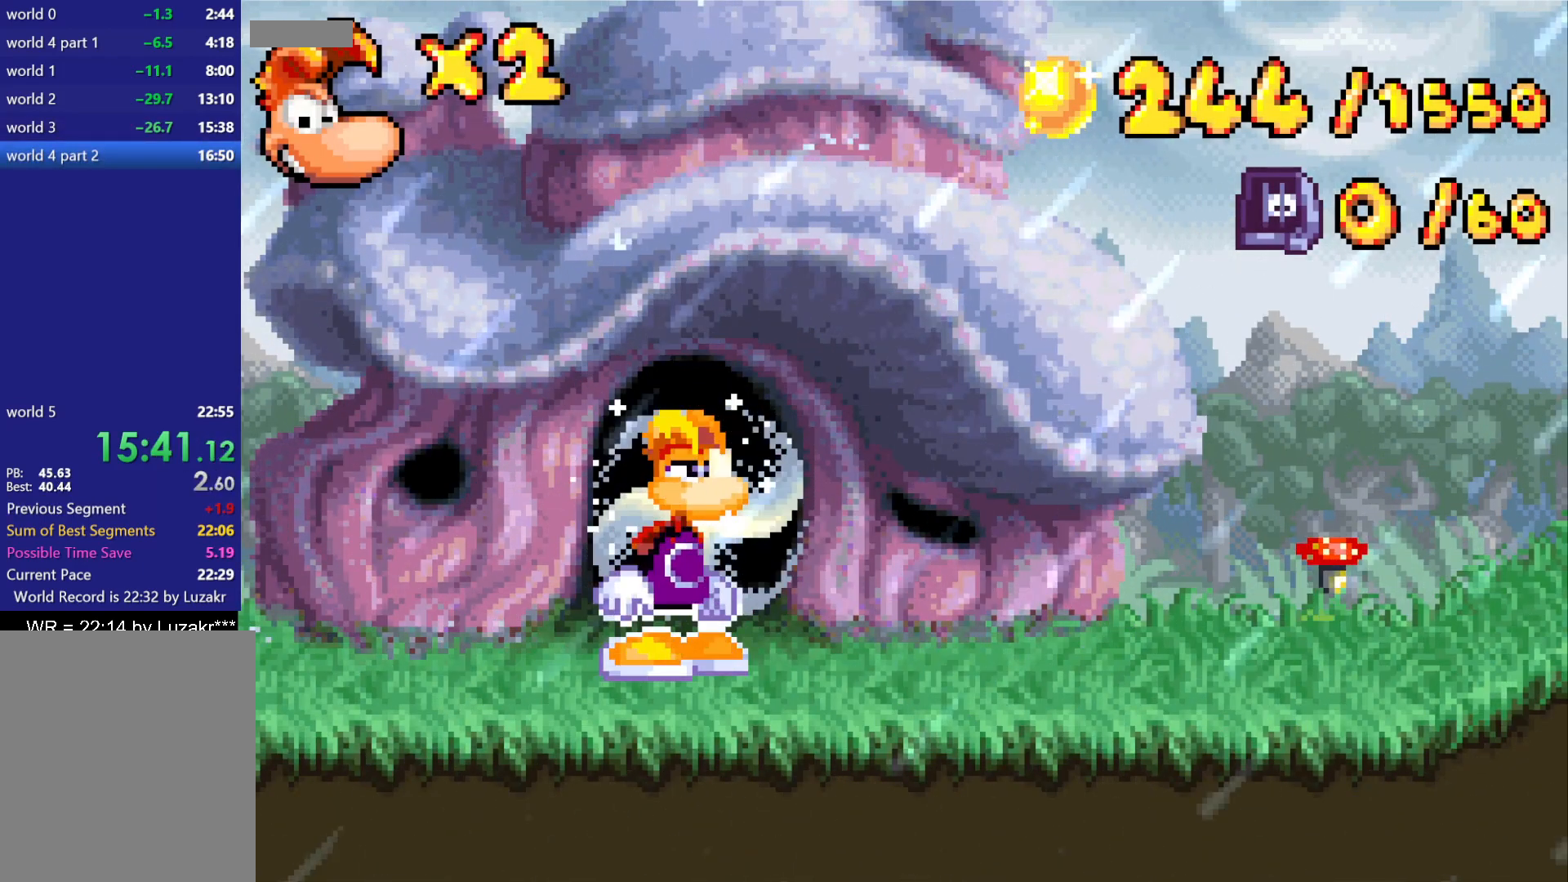
{"buttons": [], "button_events": []}
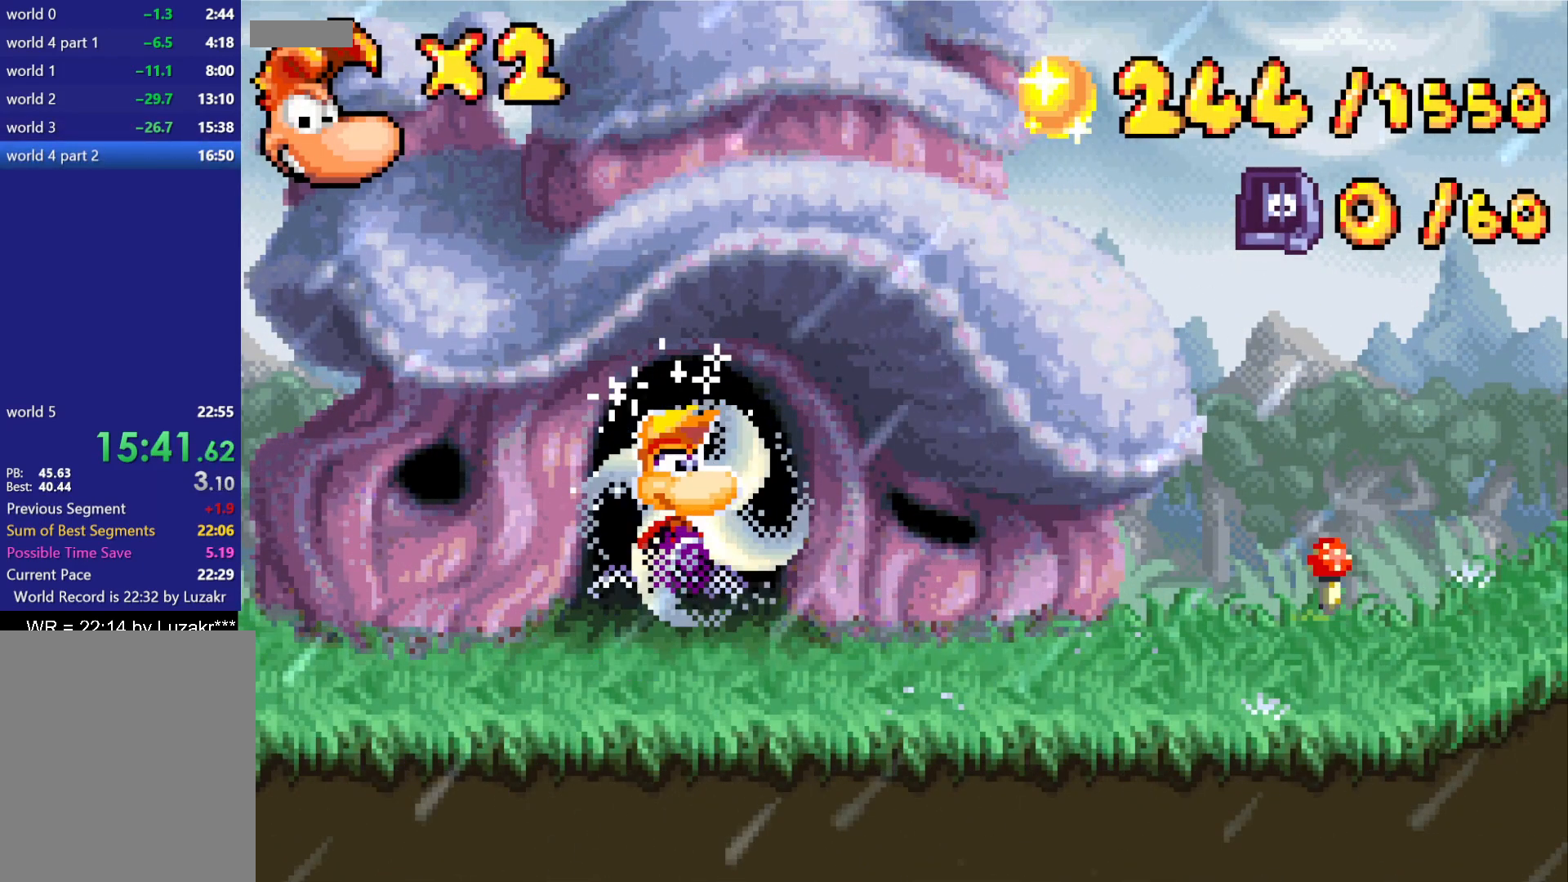
{"buttons": [], "button_events": []}
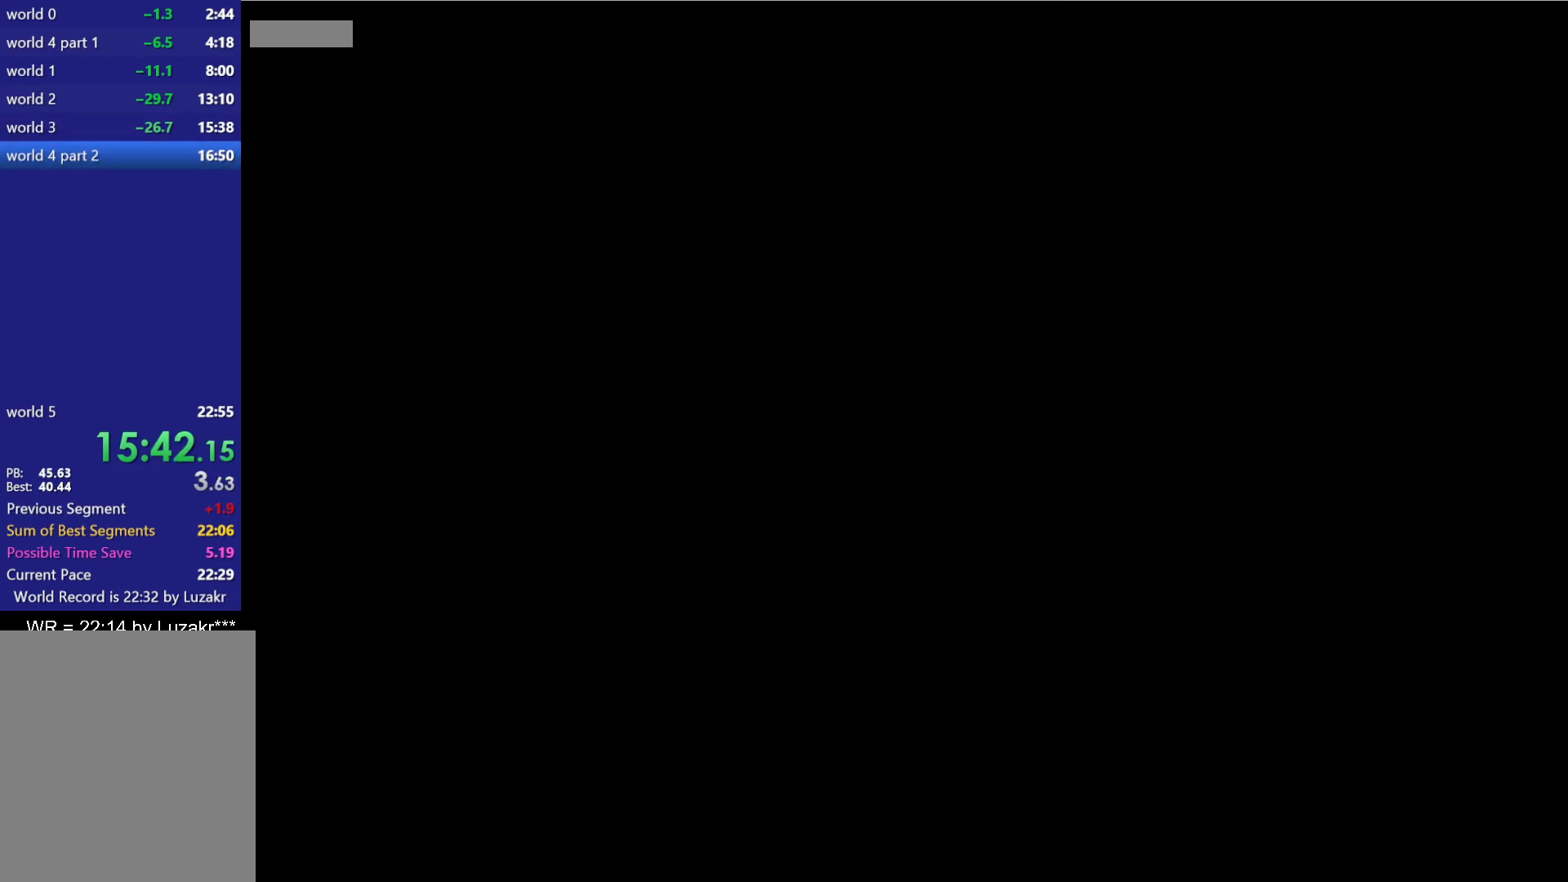
{"buttons": ["X"], "button_events": [[483, "X", "down"]]}
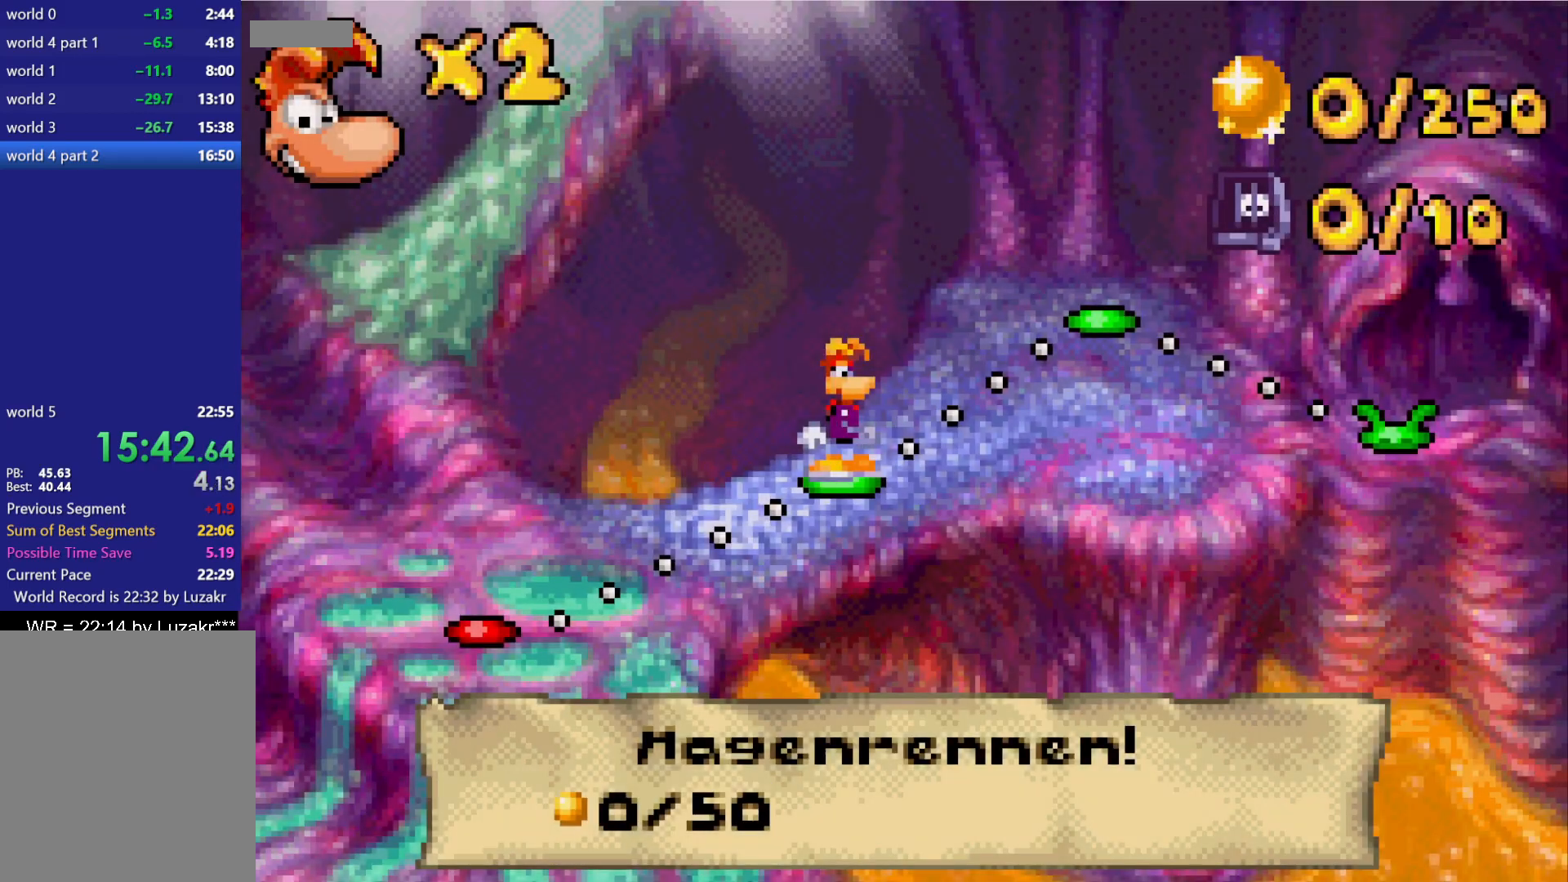
{"buttons": [], "button_events": [[67, "X", "up"]]}
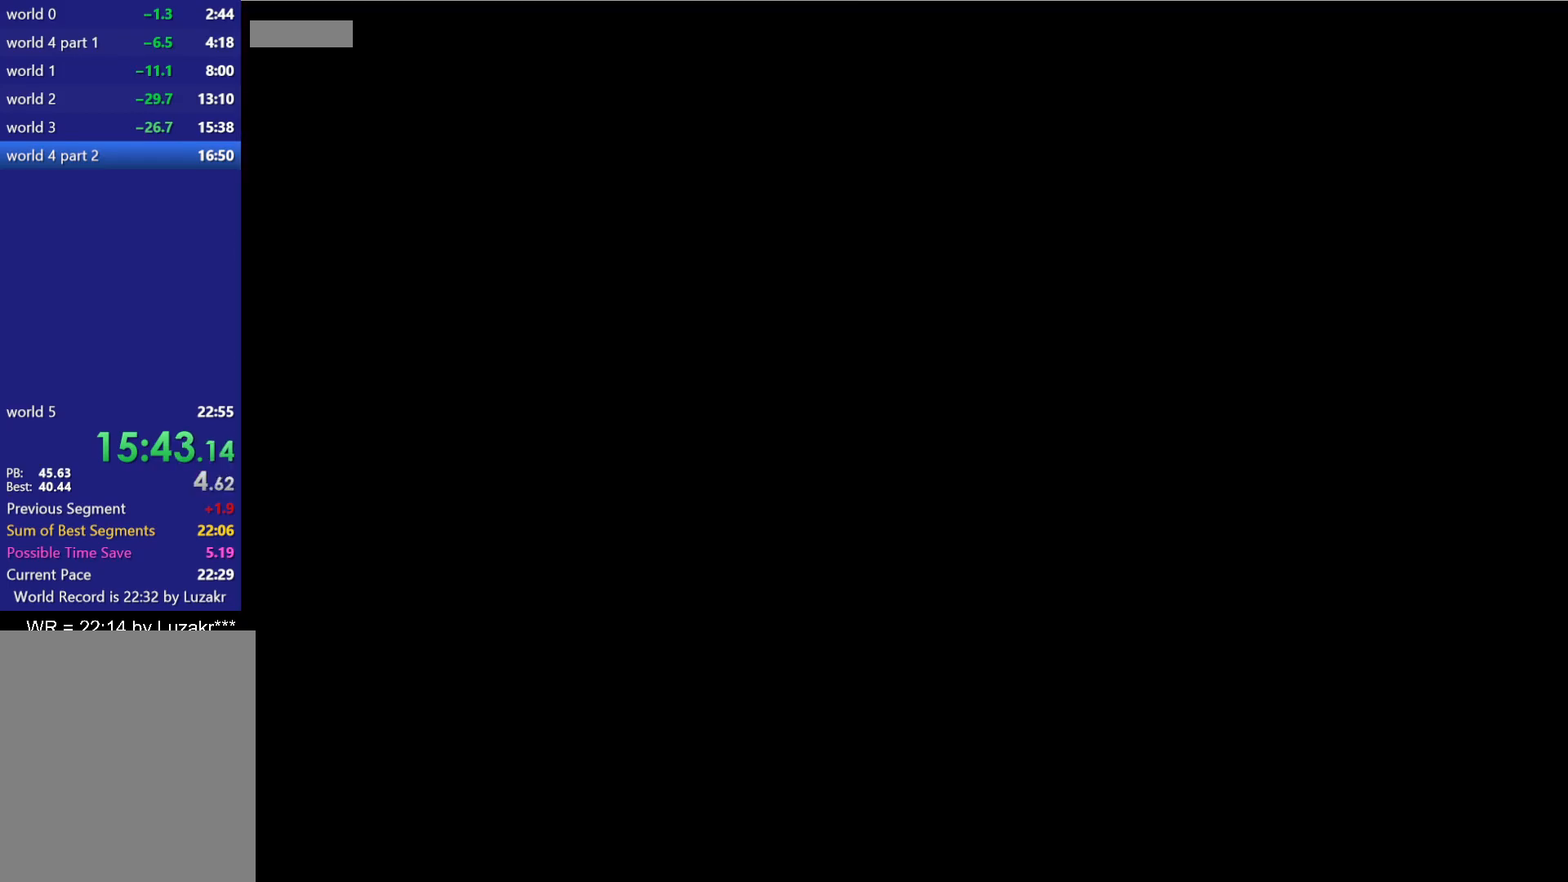
{"buttons": [], "button_events": []}
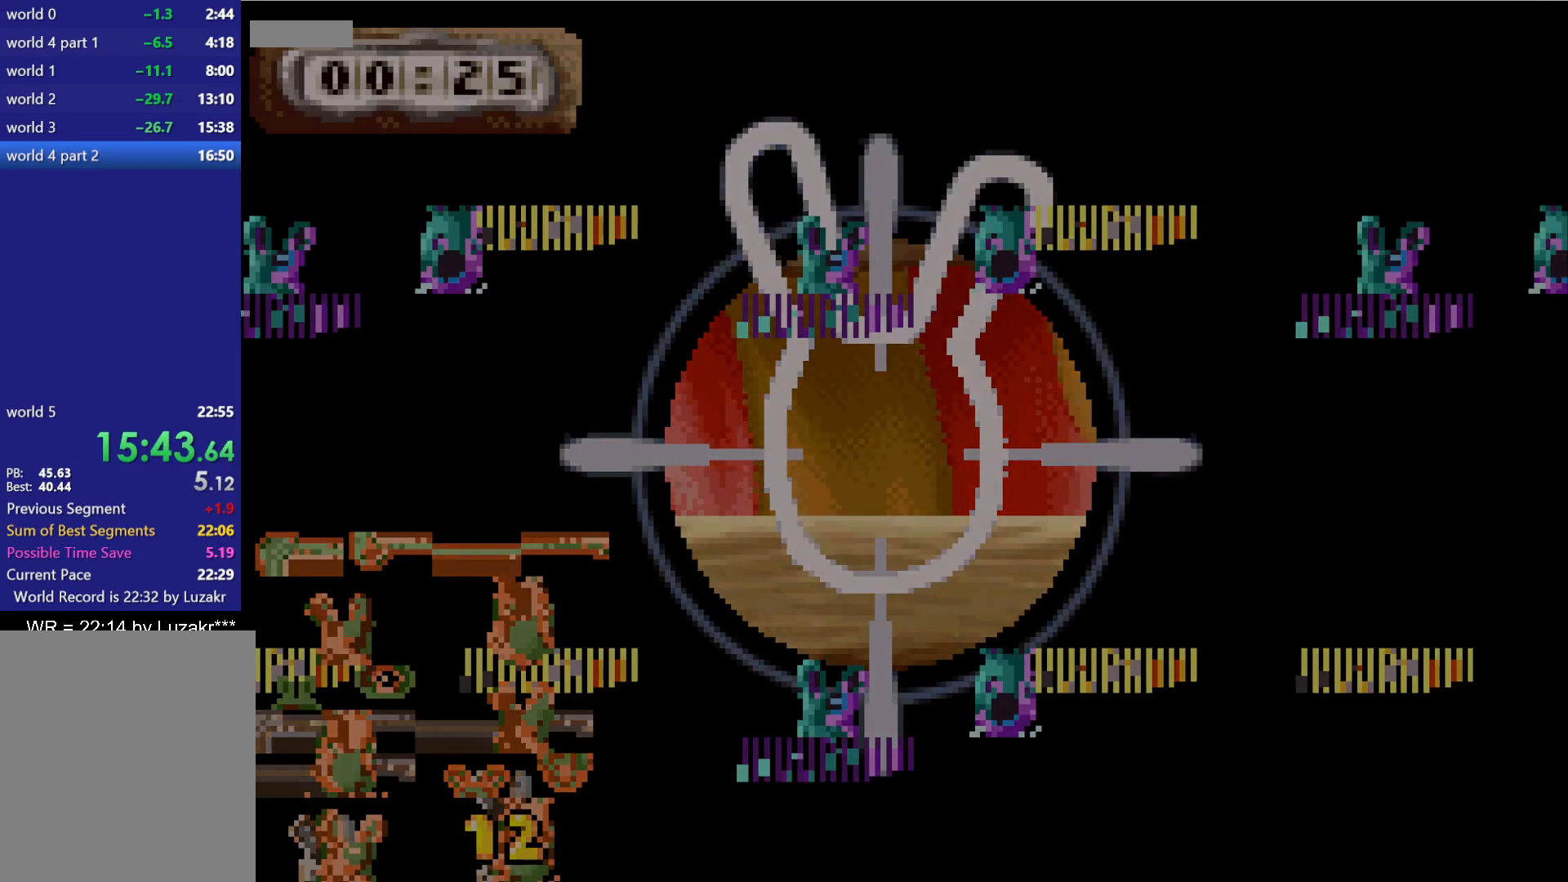
{"buttons": [], "button_events": []}
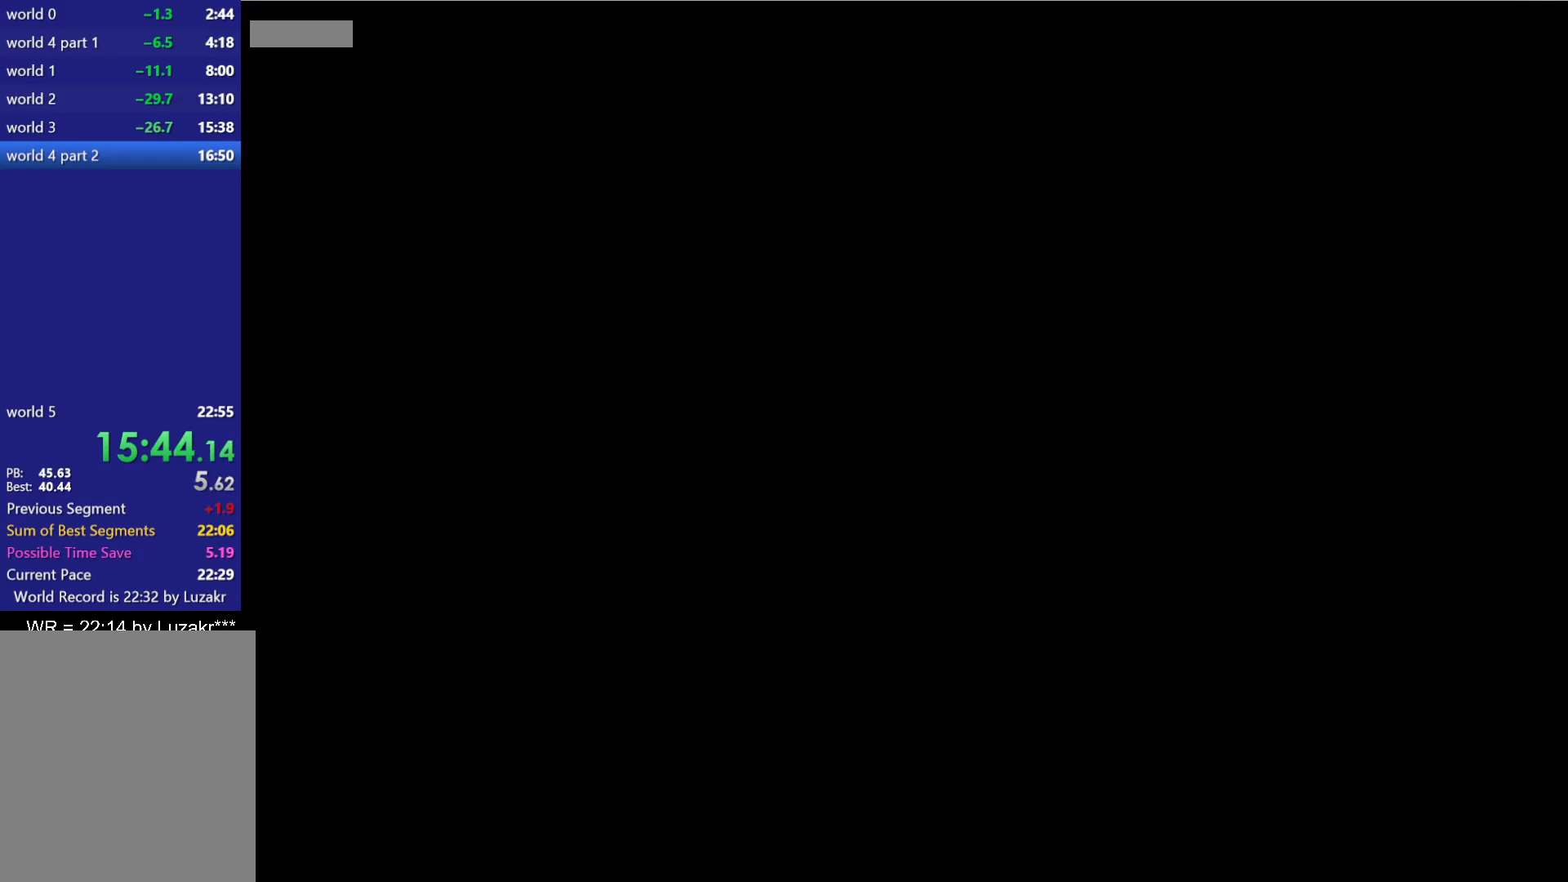
{"buttons": [], "button_events": []}
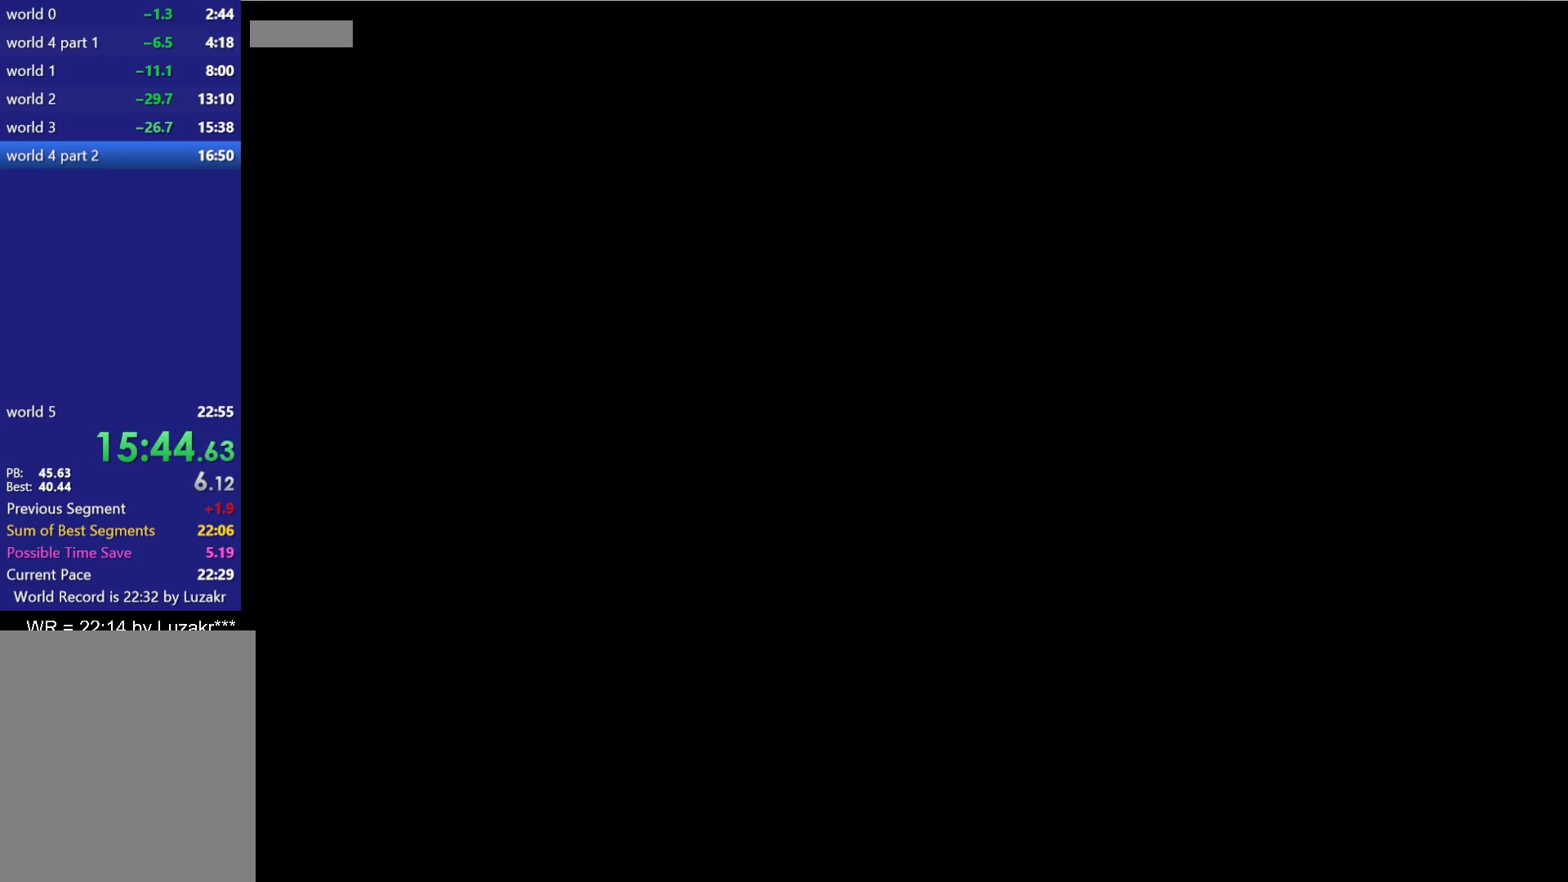
{"buttons": [], "button_events": []}
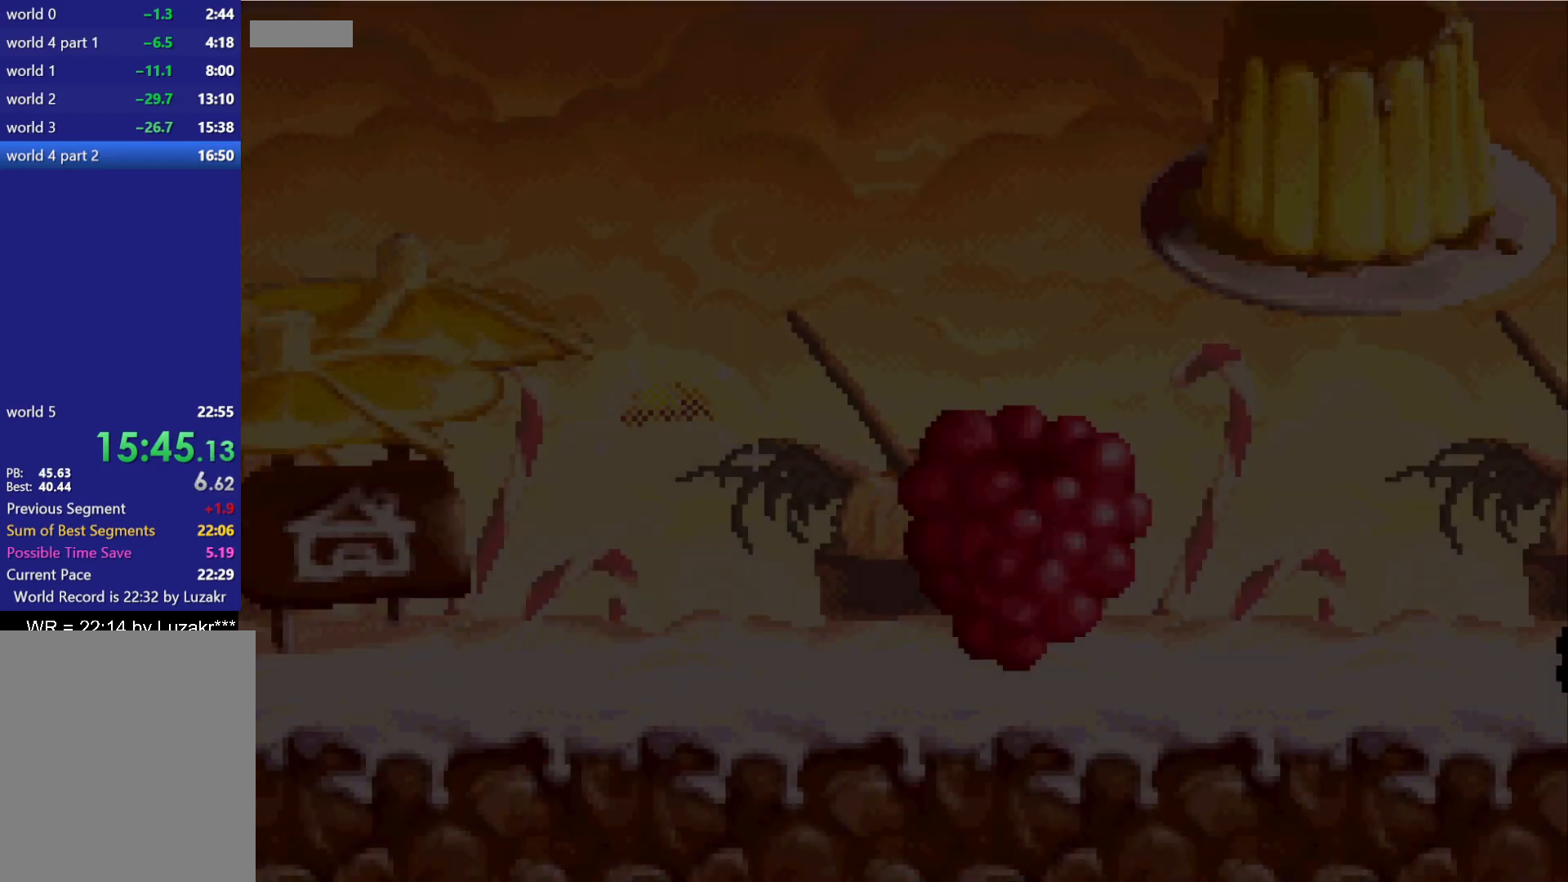
{"buttons": [], "button_events": [[350, "B", "down"], [400, "B", "up"]]}
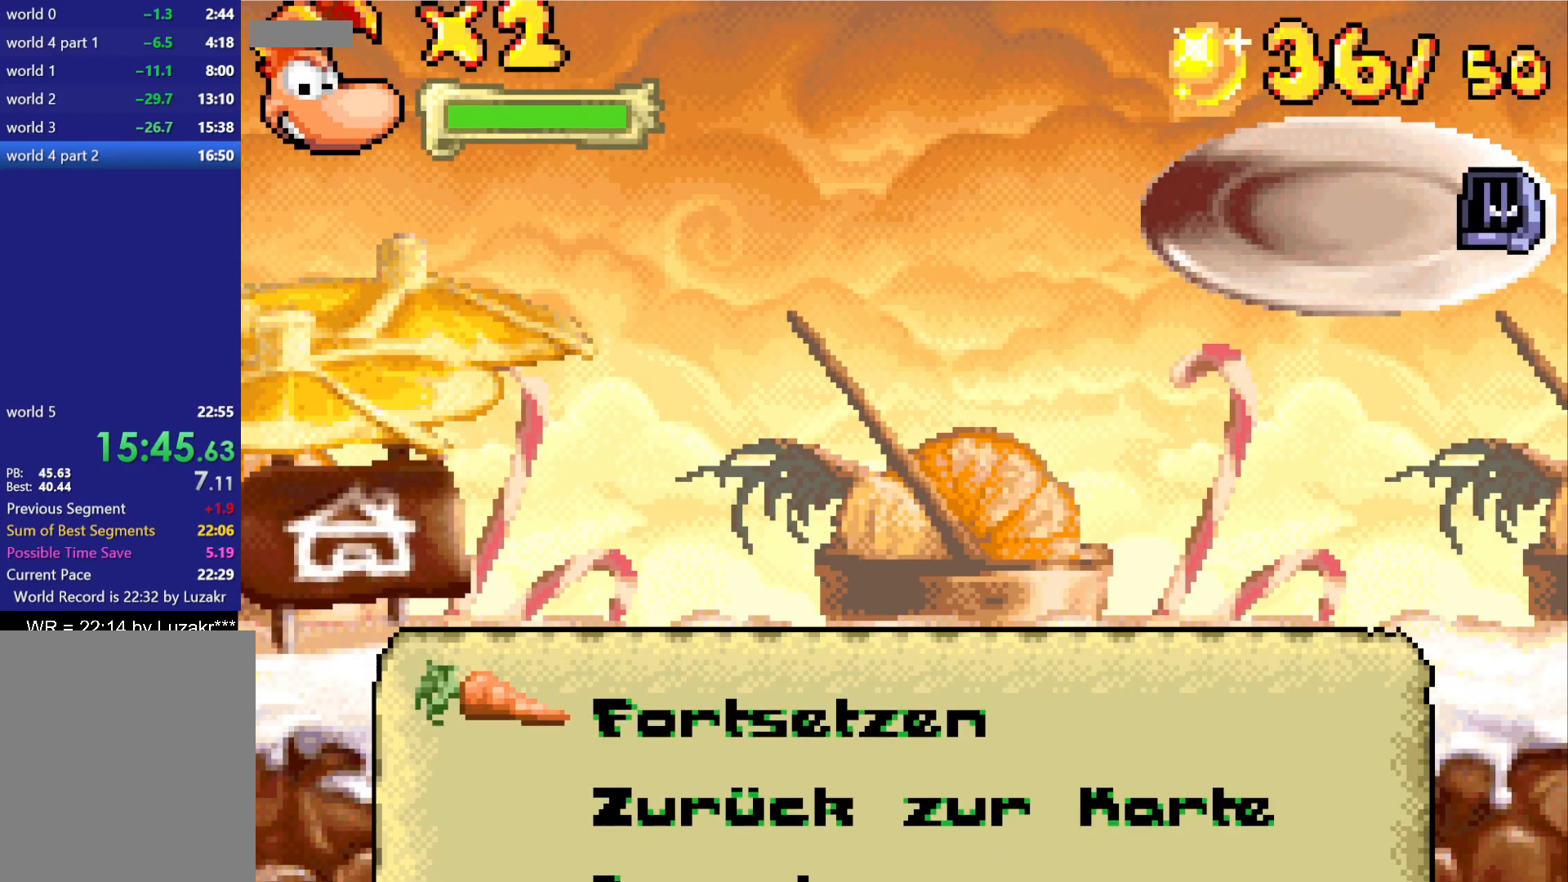
{"buttons": [], "button_events": [[367, "DPAD_DOWN", "down"], [467, "DPAD_DOWN", "up"]]}
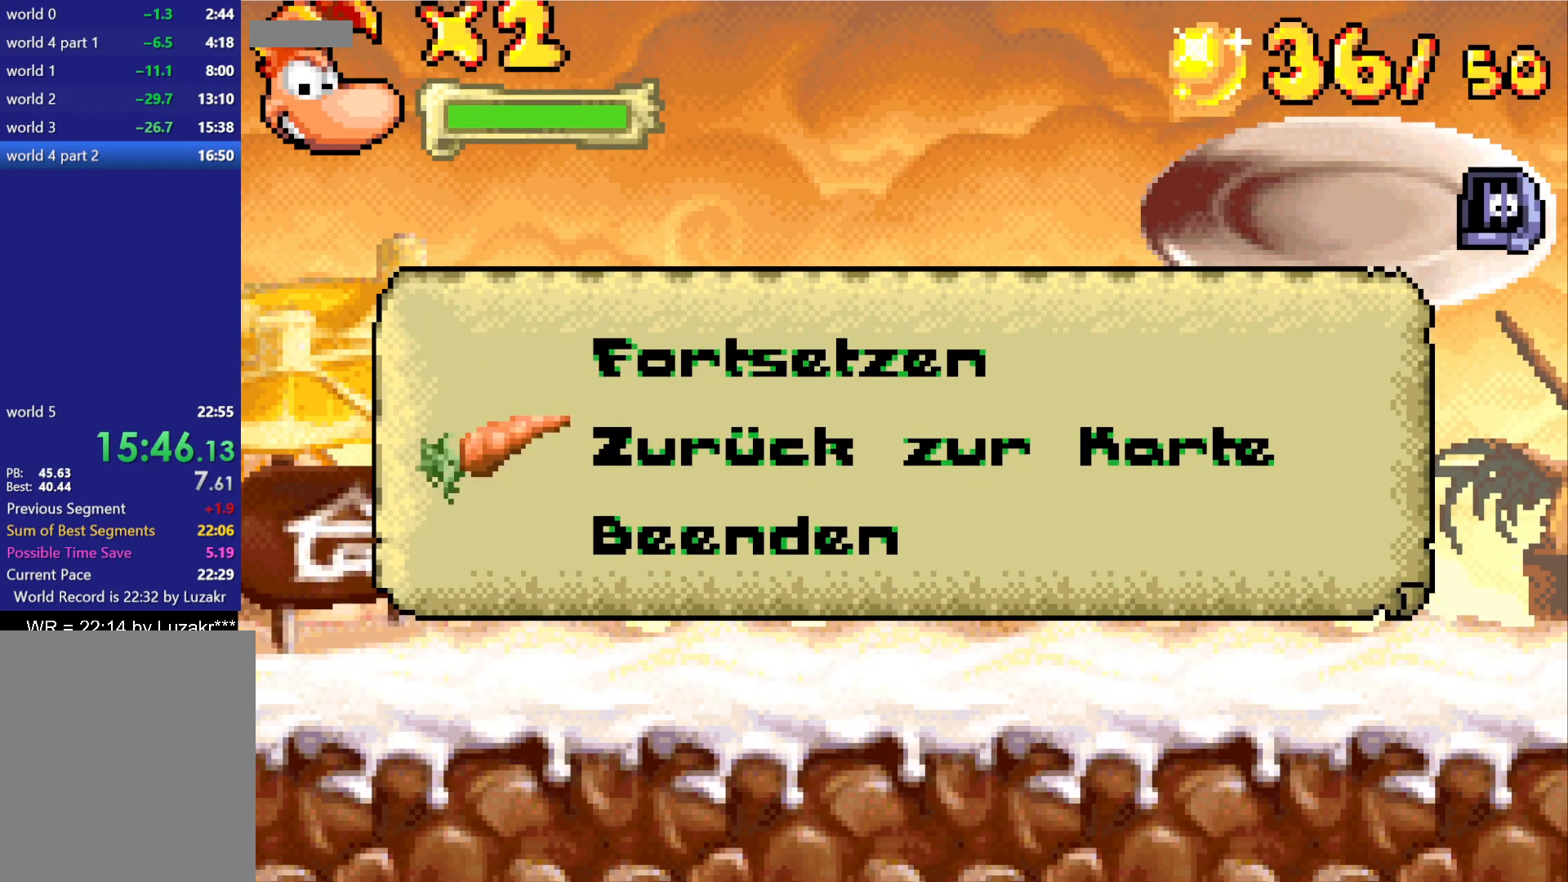
{"buttons": [], "button_events": [[350, "DPAD_UP", "down"], [467, "DPAD_UP", "up"]]}
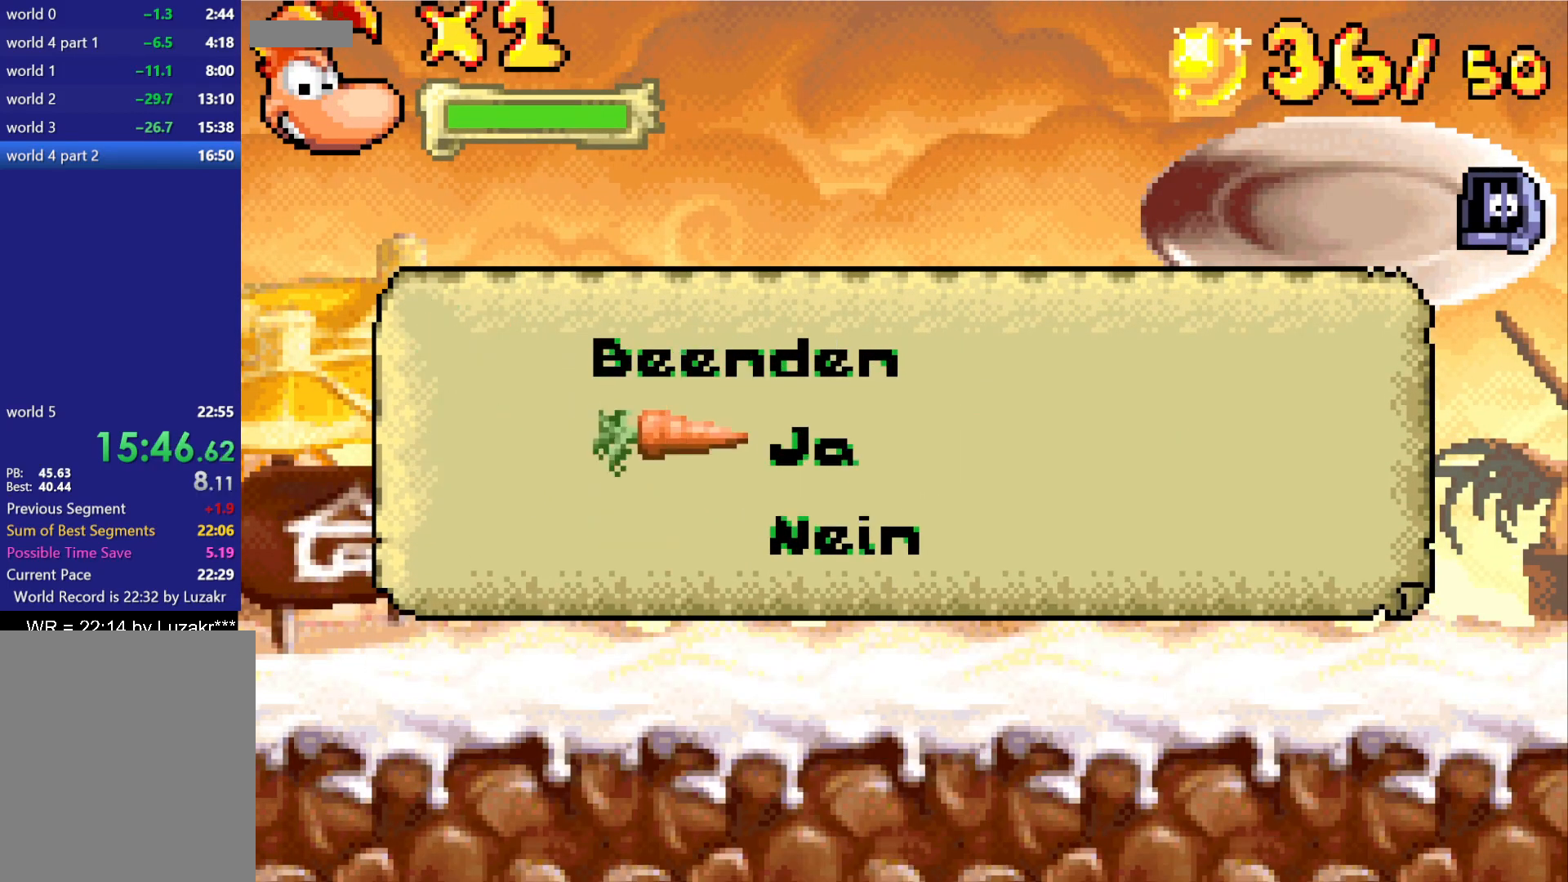
{"buttons": [], "button_events": []}